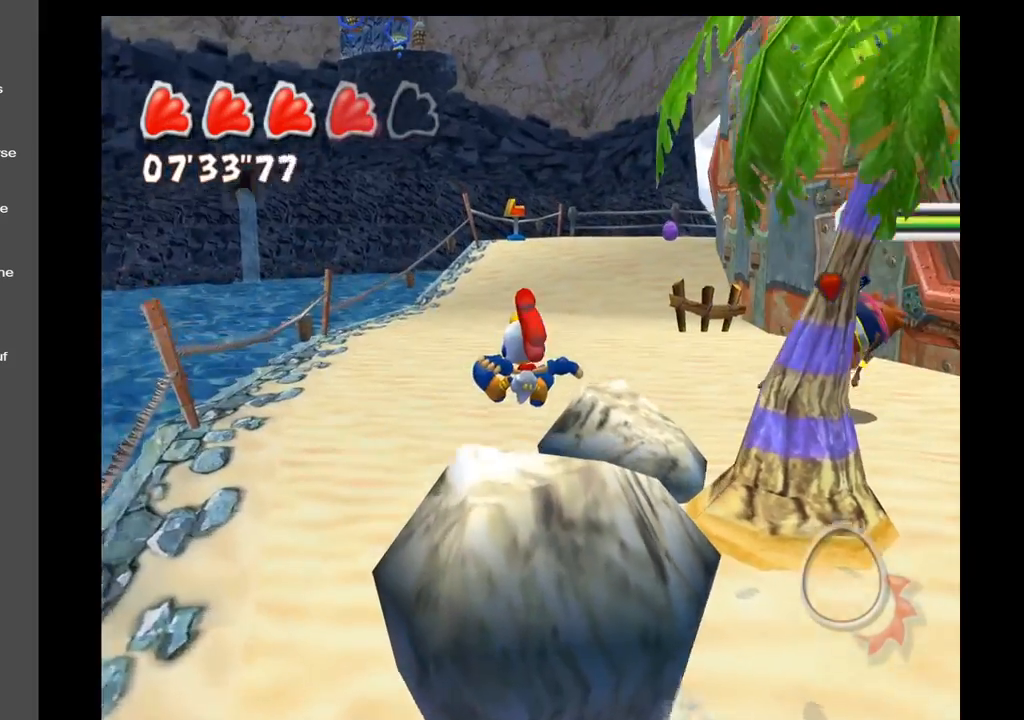
Gameplay with a controller (Xbox layout); each line is a JSON object with the inputs held at the frame after it. "events" lists button and stick changes between this image and that frame as [ms after this image, input, new state], when the widget could be followed in between. Not read: L3 R3.
{"buttons": [], "left_stick": "center", "right_stick": "up-right", "events": [[50, "A", "up"], [100, "right_stick", "center"], [200, "left_stick", "center"], [250, "right_stick", "up-right"]]}
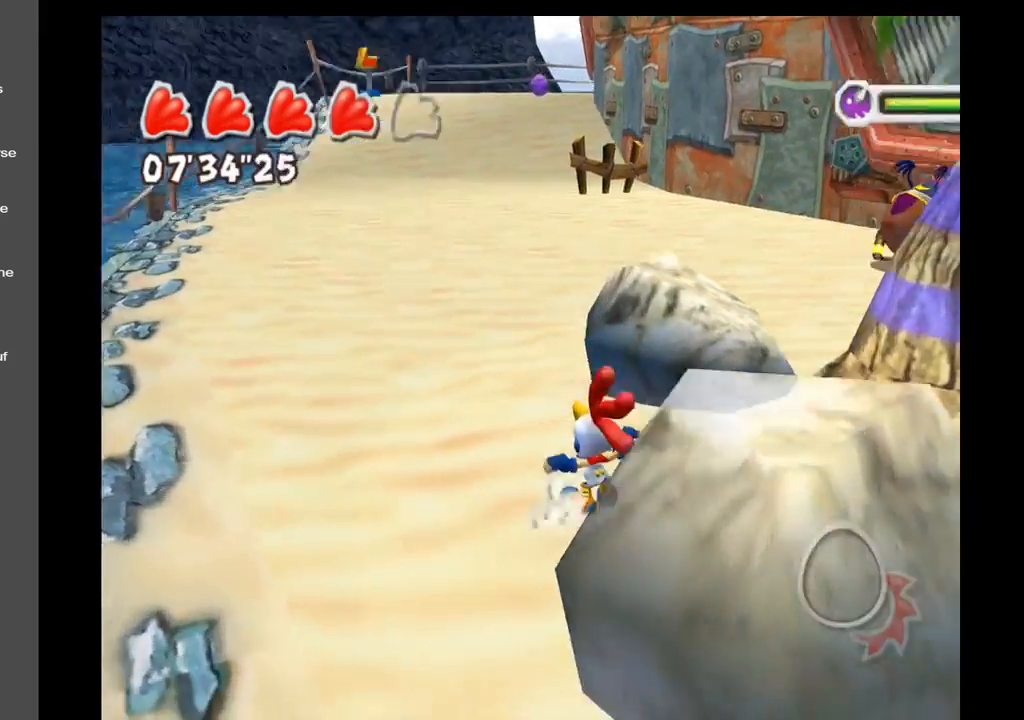
{"buttons": ["A"], "left_stick": "down-right", "right_stick": "up-right", "events": [[117, "left_stick", "right"], [317, "A", "down"], [467, "left_stick", "down-right"]]}
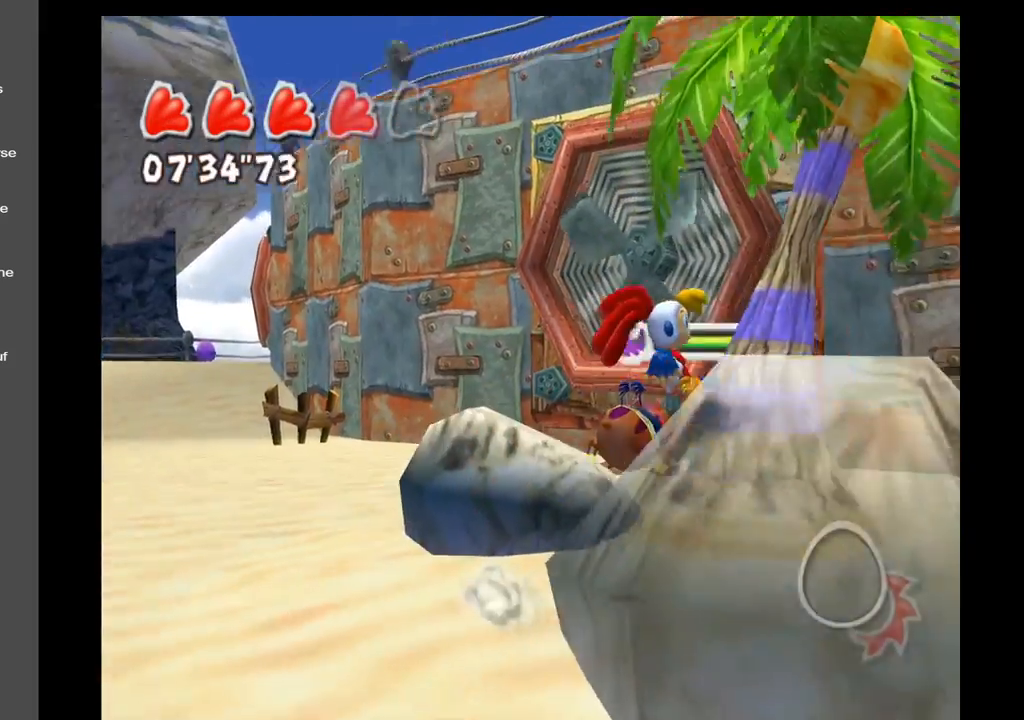
{"buttons": [], "left_stick": "right", "right_stick": "up-right", "events": [[100, "A", "up"], [117, "right_stick", "center"], [150, "left_stick", "down"], [250, "left_stick", "down-right"], [367, "right_stick", "up-right"], [450, "left_stick", "right"]]}
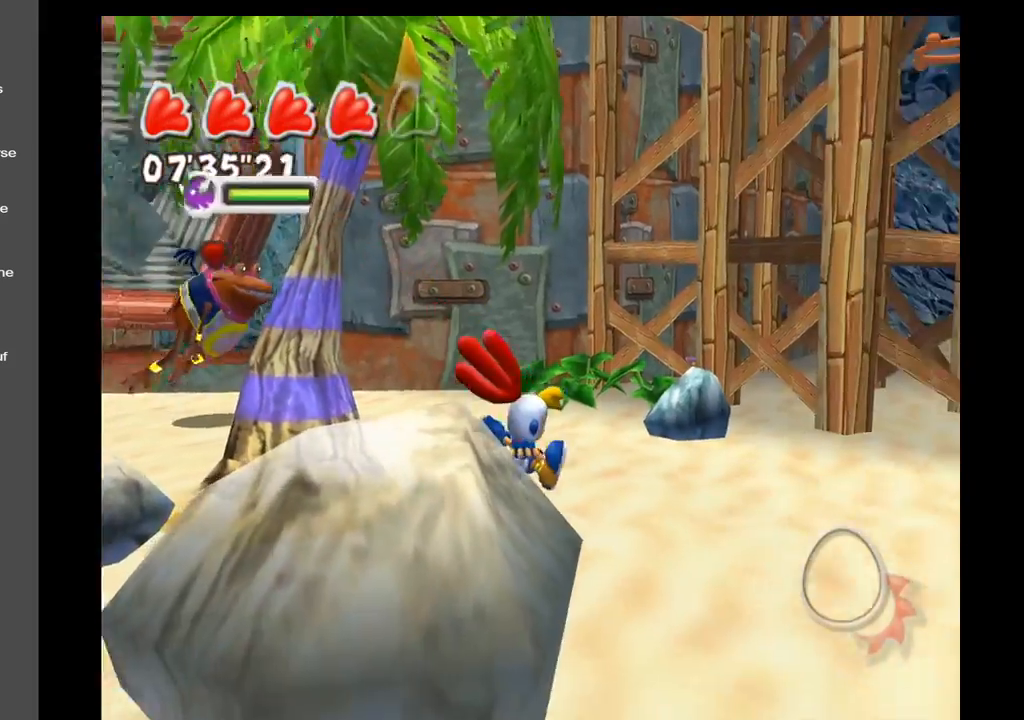
{"buttons": [], "left_stick": "up-right", "right_stick": "center", "events": [[50, "left_stick", "up-right"], [167, "right_stick", "center"]]}
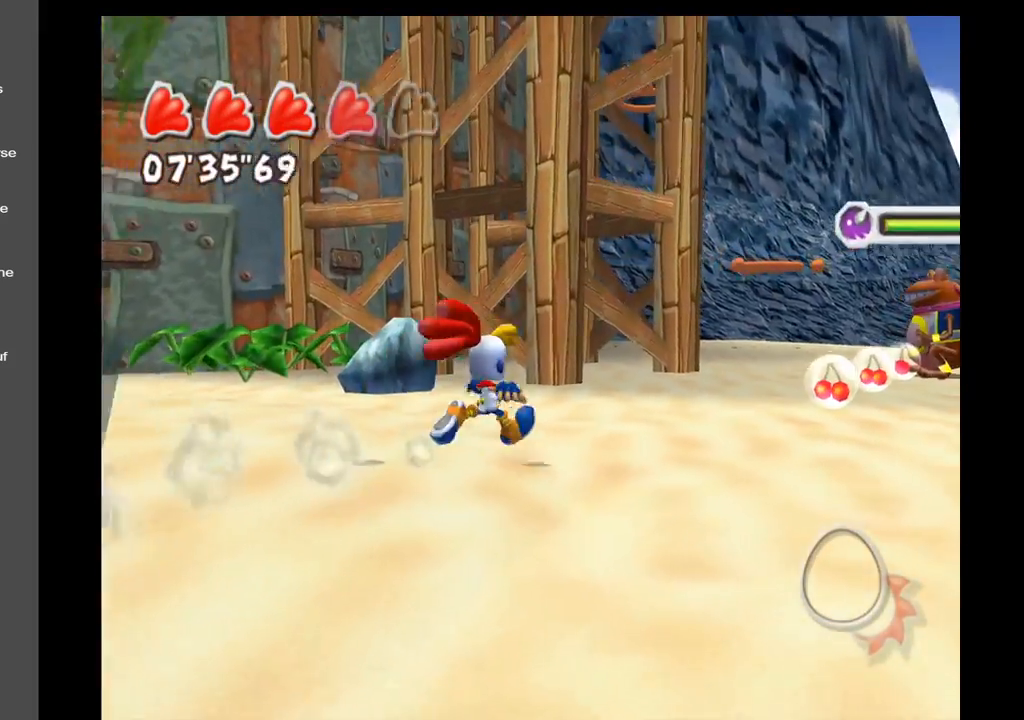
{"buttons": [], "left_stick": "up-right", "right_stick": "center", "events": [[67, "right_stick", "right"], [267, "right_stick", "center"]]}
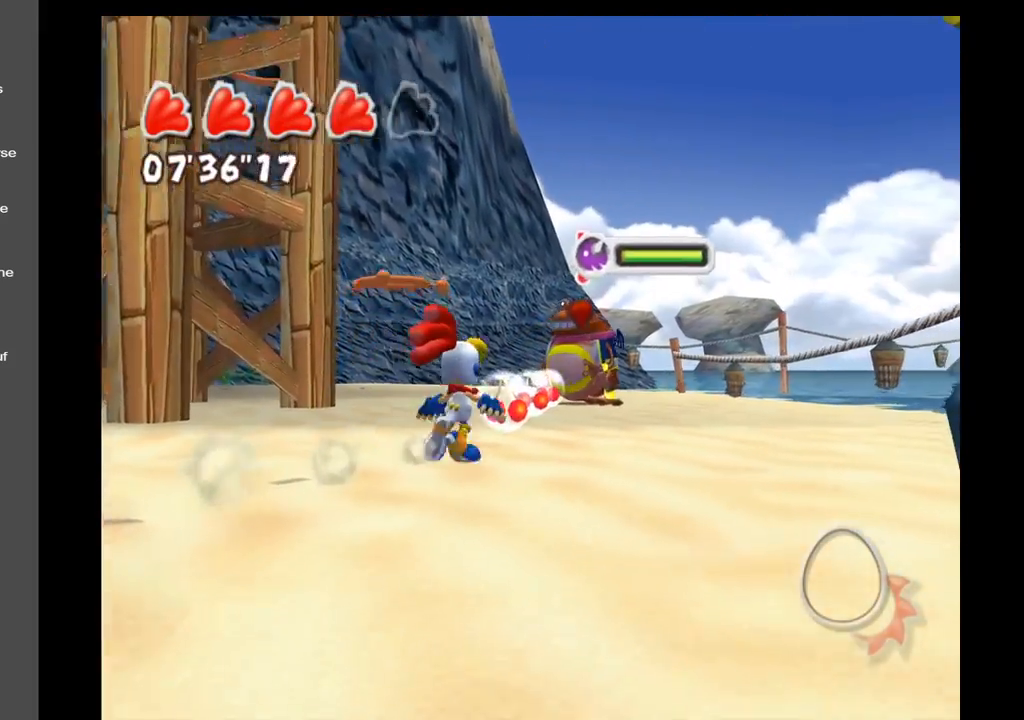
{"buttons": [], "left_stick": "down-left", "right_stick": "left", "events": [[100, "right_stick", "down-left"], [133, "left_stick", "up-left"], [217, "left_stick", "left"], [300, "right_stick", "left"], [383, "left_stick", "down-left"]]}
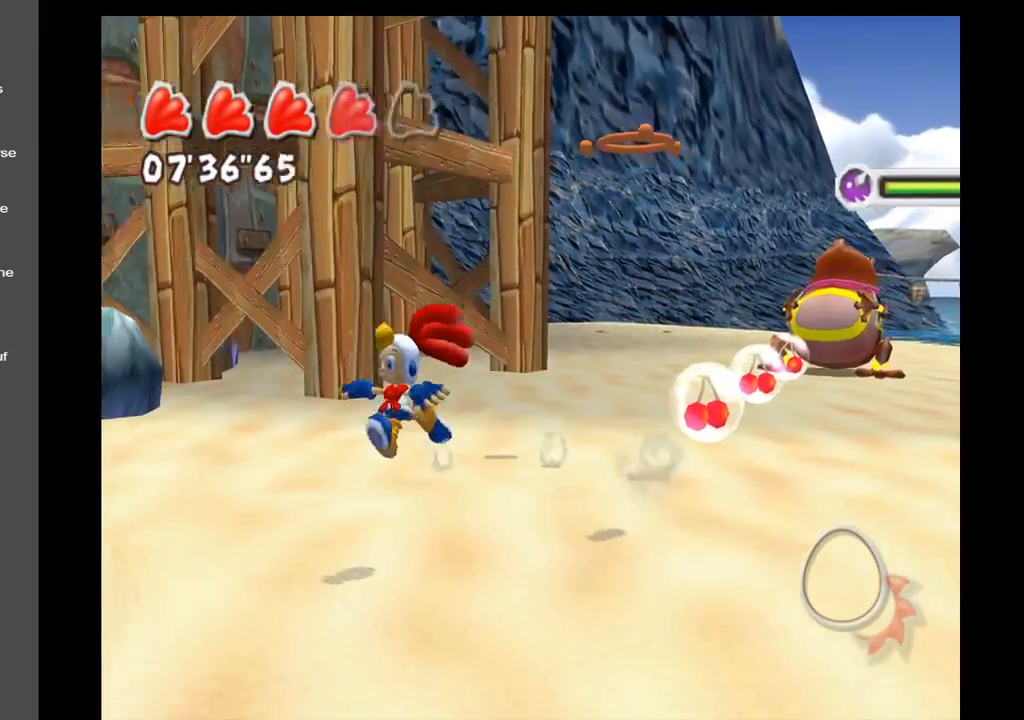
{"buttons": [], "left_stick": "down-left", "right_stick": "left", "events": []}
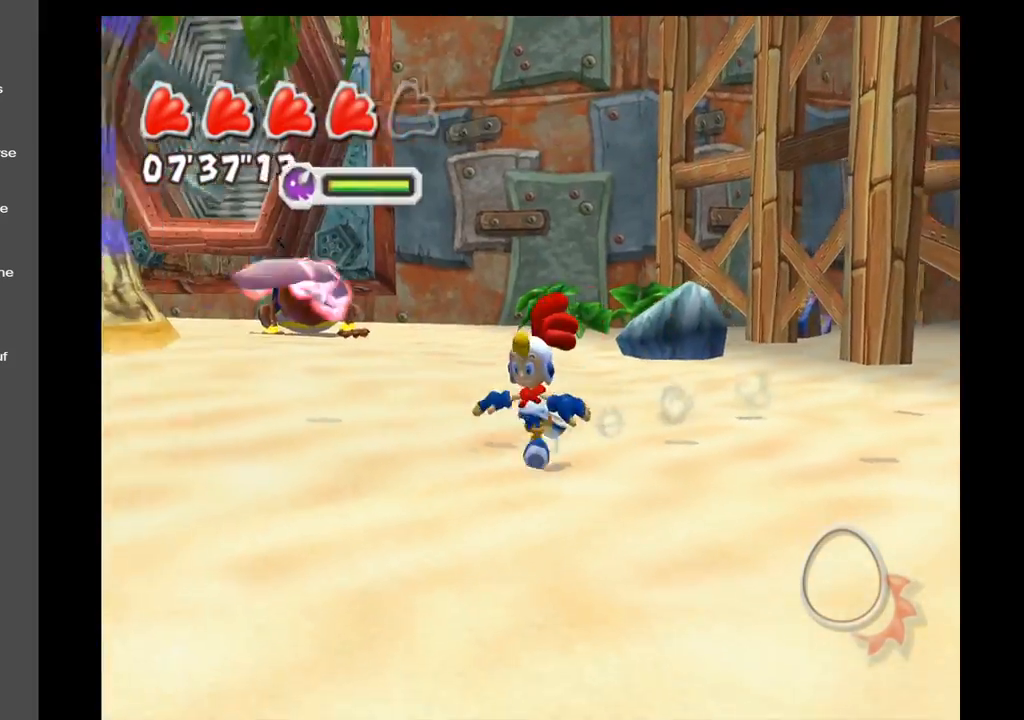
{"buttons": [], "left_stick": "up-left", "right_stick": "center", "events": [[200, "left_stick", "left"], [400, "right_stick", "center"], [467, "left_stick", "up-left"]]}
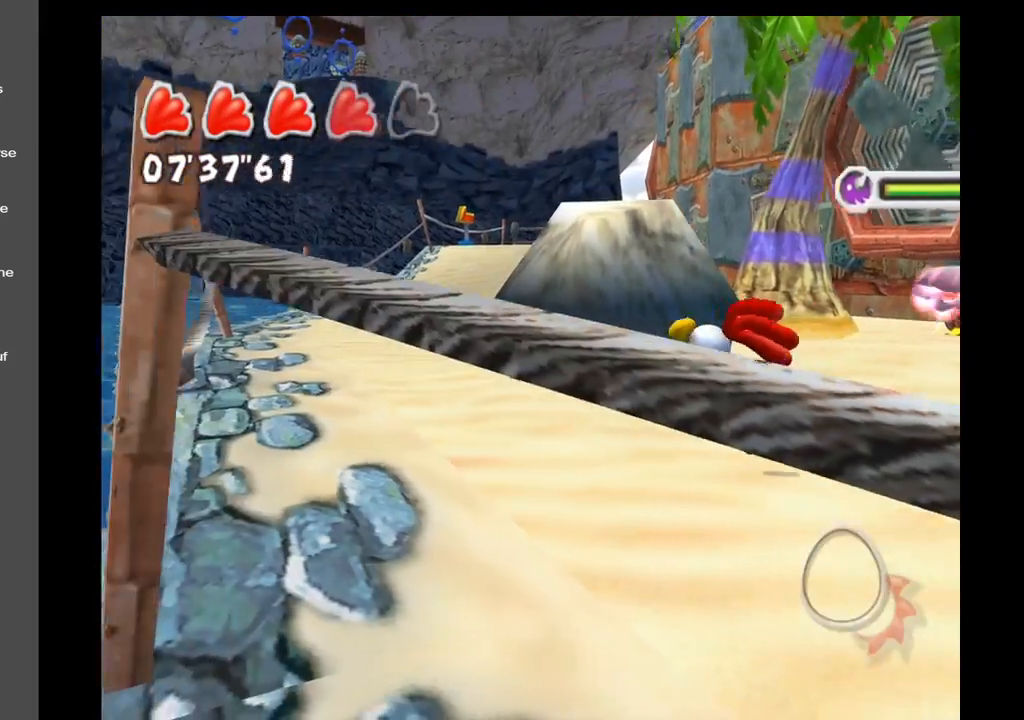
{"buttons": [], "left_stick": "up-left", "right_stick": "down", "events": [[467, "right_stick", "down"]]}
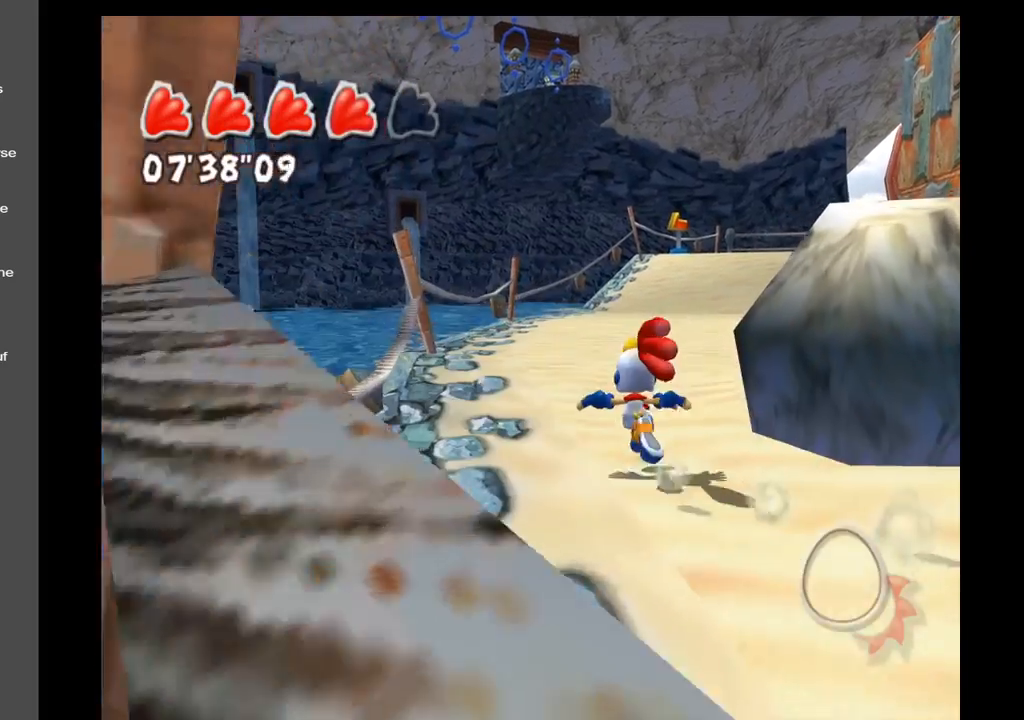
{"buttons": [], "left_stick": "up", "right_stick": "center", "events": [[17, "left_stick", "up"], [133, "right_stick", "center"]]}
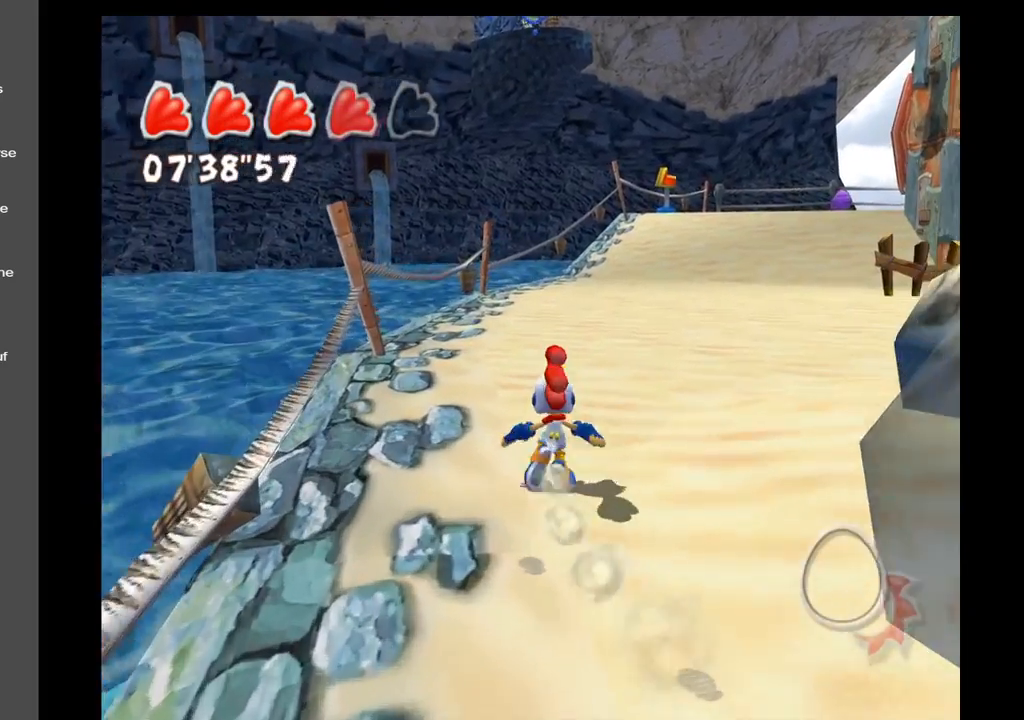
{"buttons": [], "left_stick": "up", "right_stick": "center", "events": [[33, "right_stick", "up-right"], [217, "right_stick", "center"]]}
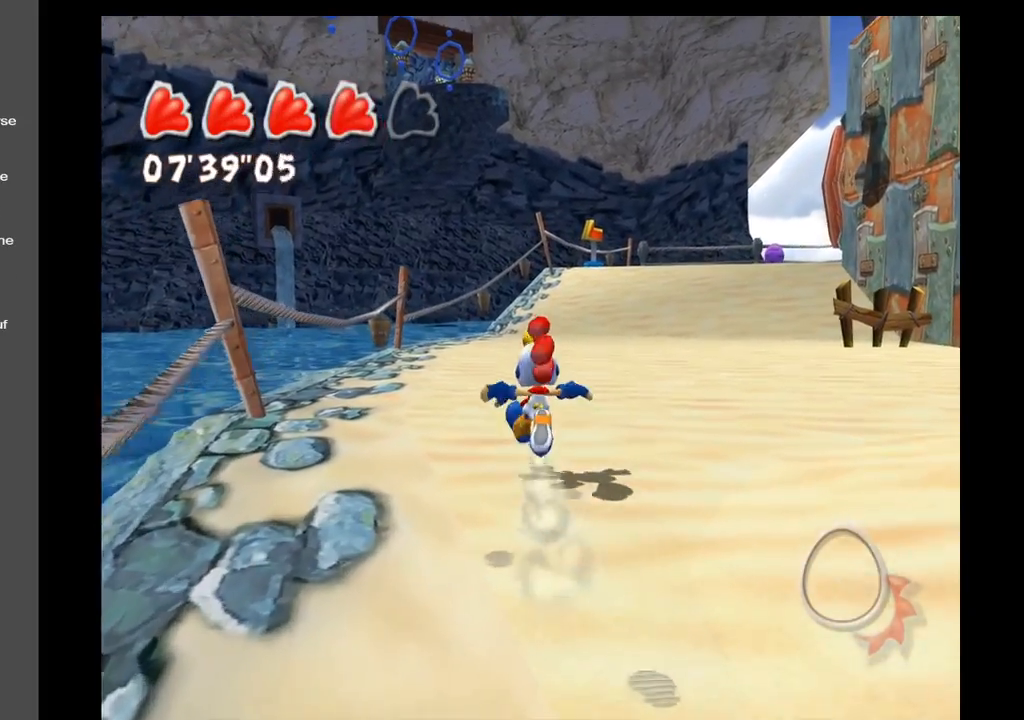
{"buttons": [], "left_stick": "up", "right_stick": "center", "events": [[183, "right_stick", "up"], [367, "right_stick", "center"]]}
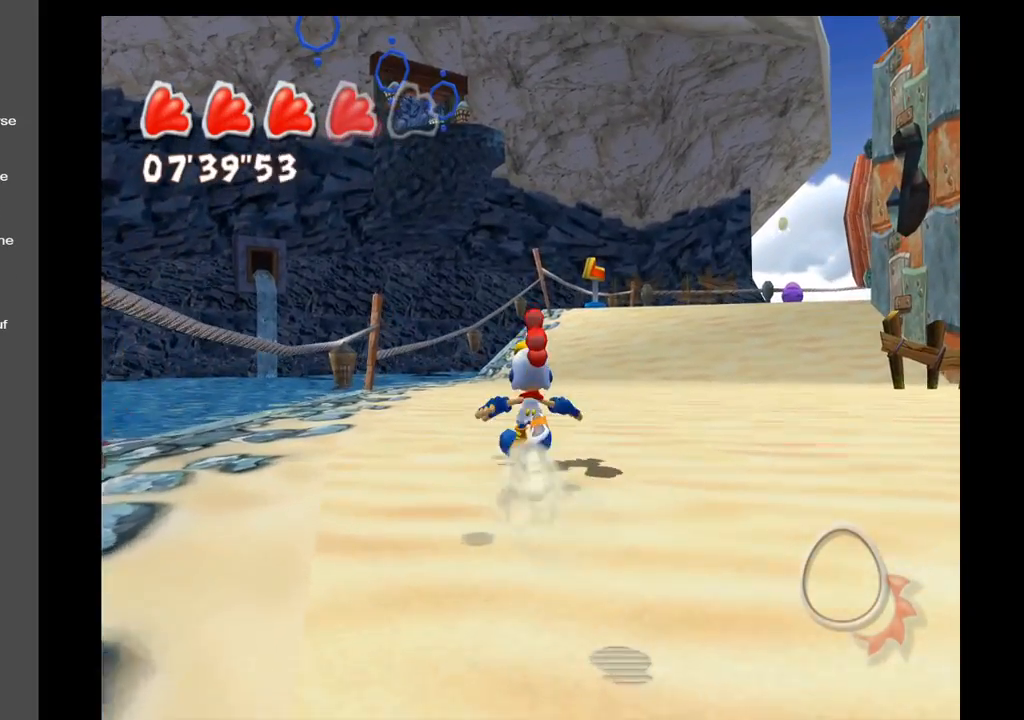
{"buttons": [], "left_stick": "up", "right_stick": "center", "events": []}
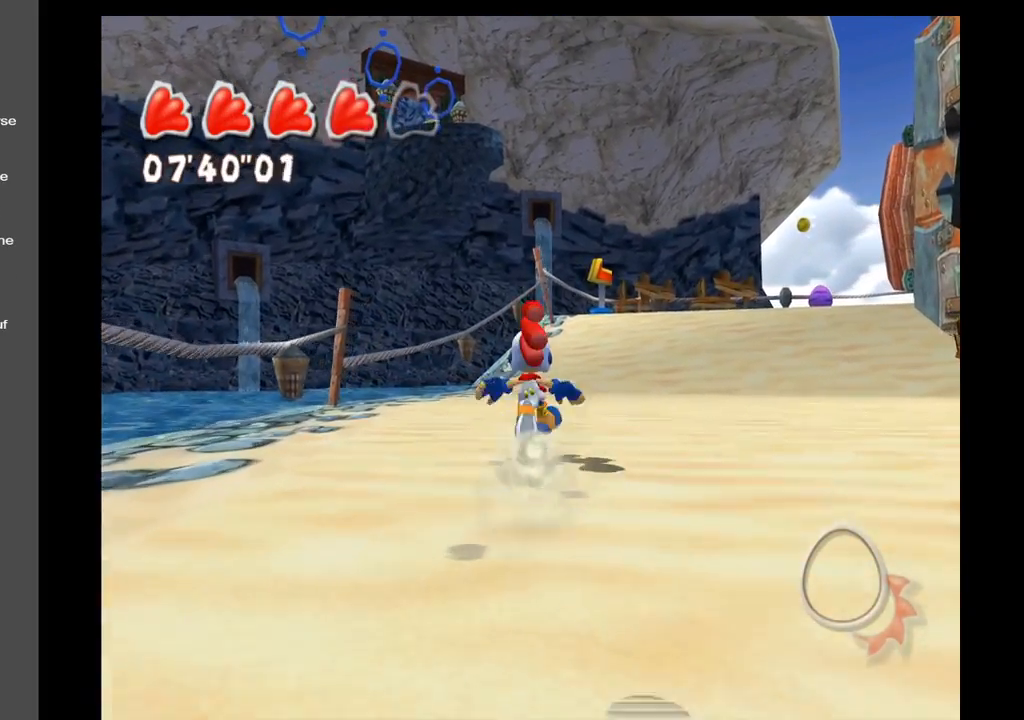
{"buttons": [], "left_stick": "up", "right_stick": "center", "events": []}
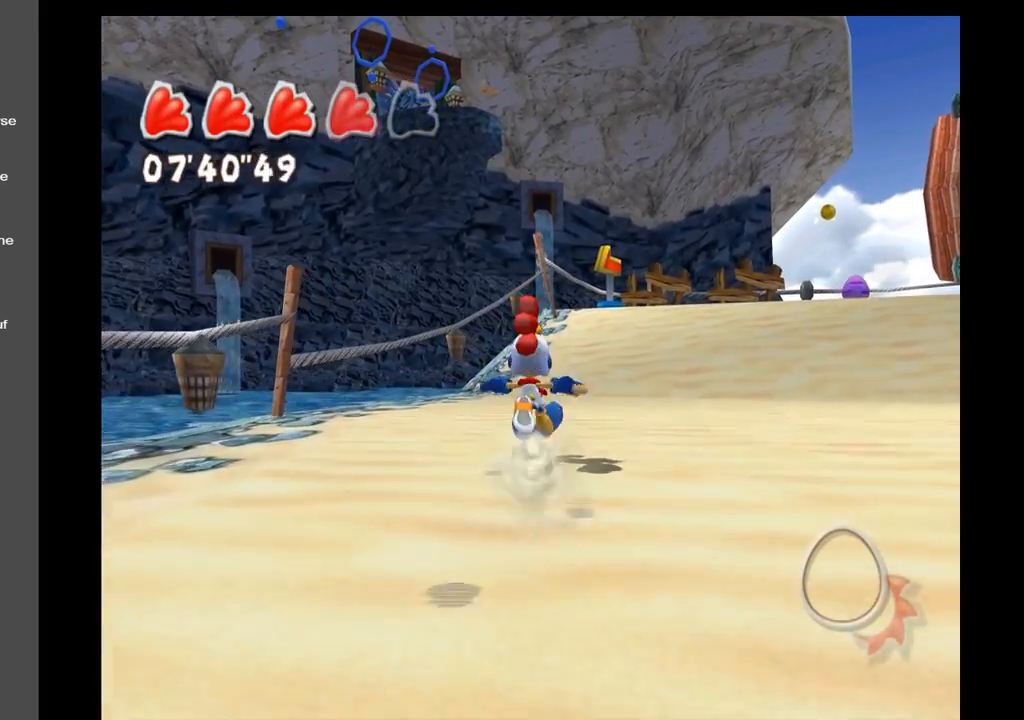
{"buttons": [], "left_stick": "up", "right_stick": "center", "events": []}
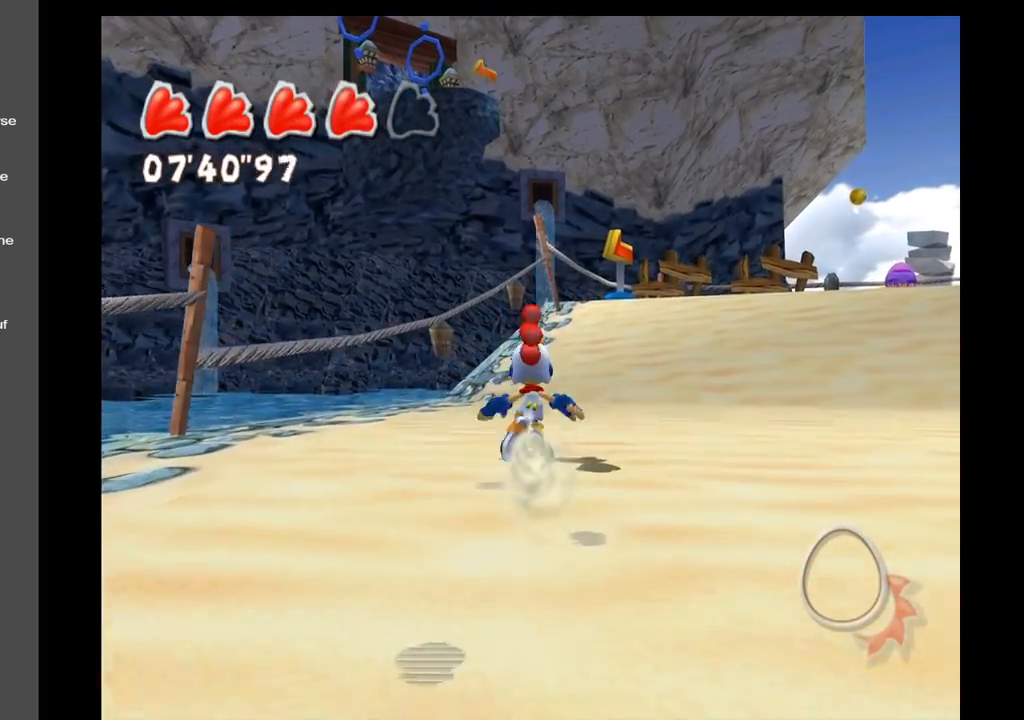
{"buttons": [], "left_stick": "up", "right_stick": "right", "events": [[450, "right_stick", "right"]]}
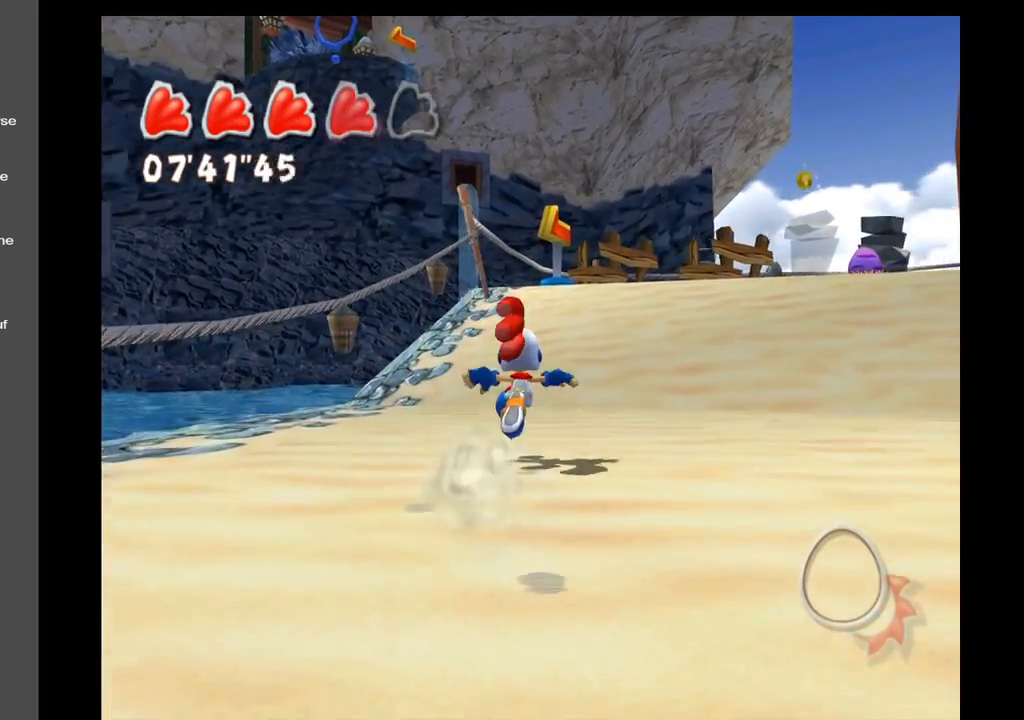
{"buttons": [], "left_stick": "up", "right_stick": "center", "events": [[317, "right_stick", "center"]]}
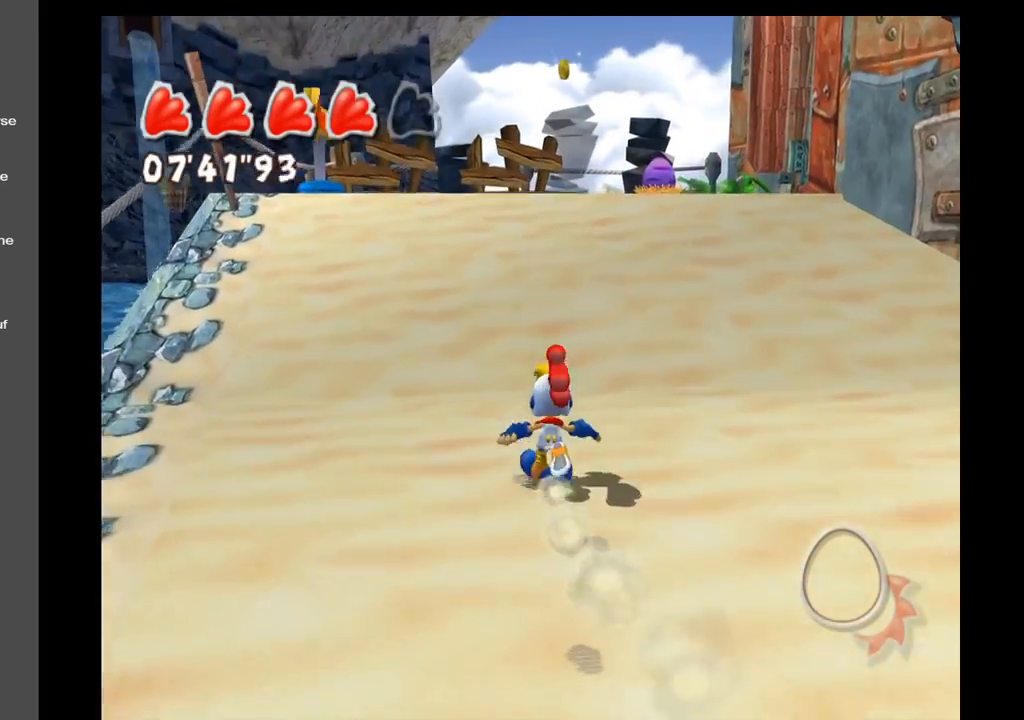
{"buttons": [], "left_stick": "up", "right_stick": "center", "events": []}
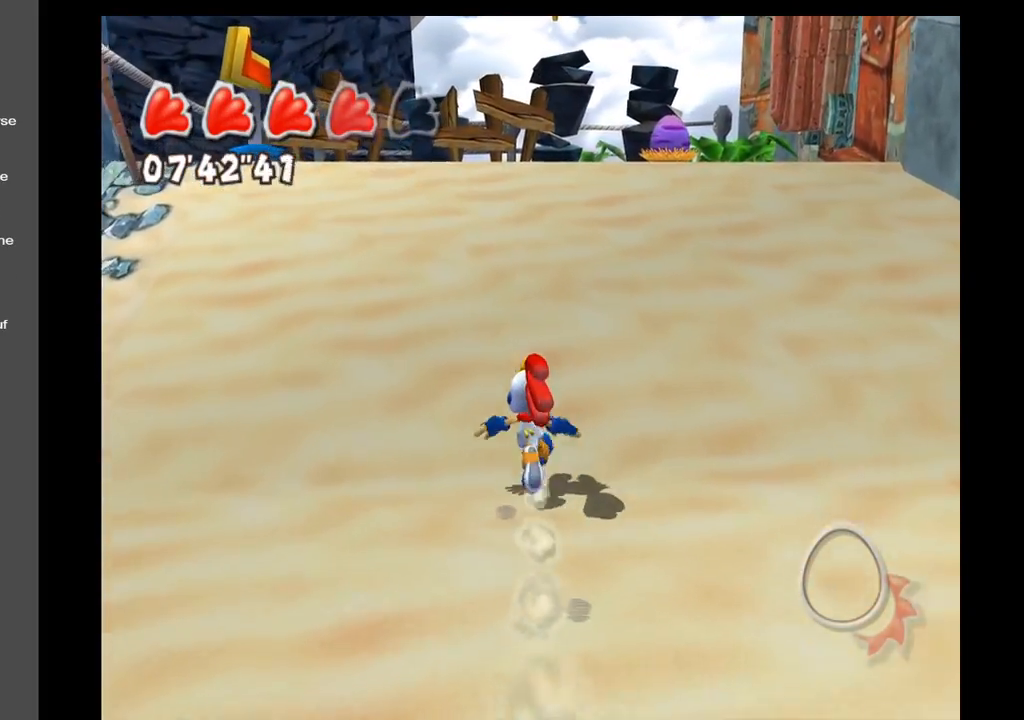
{"buttons": [], "left_stick": "up", "right_stick": "center", "events": []}
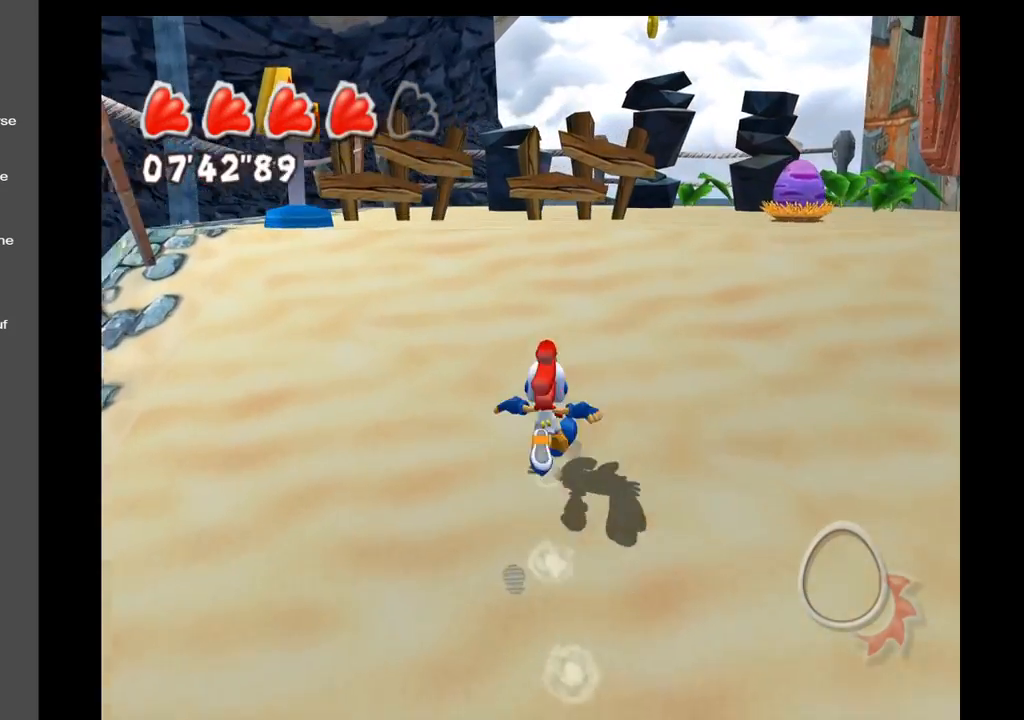
{"buttons": [], "left_stick": "up", "right_stick": "center", "events": []}
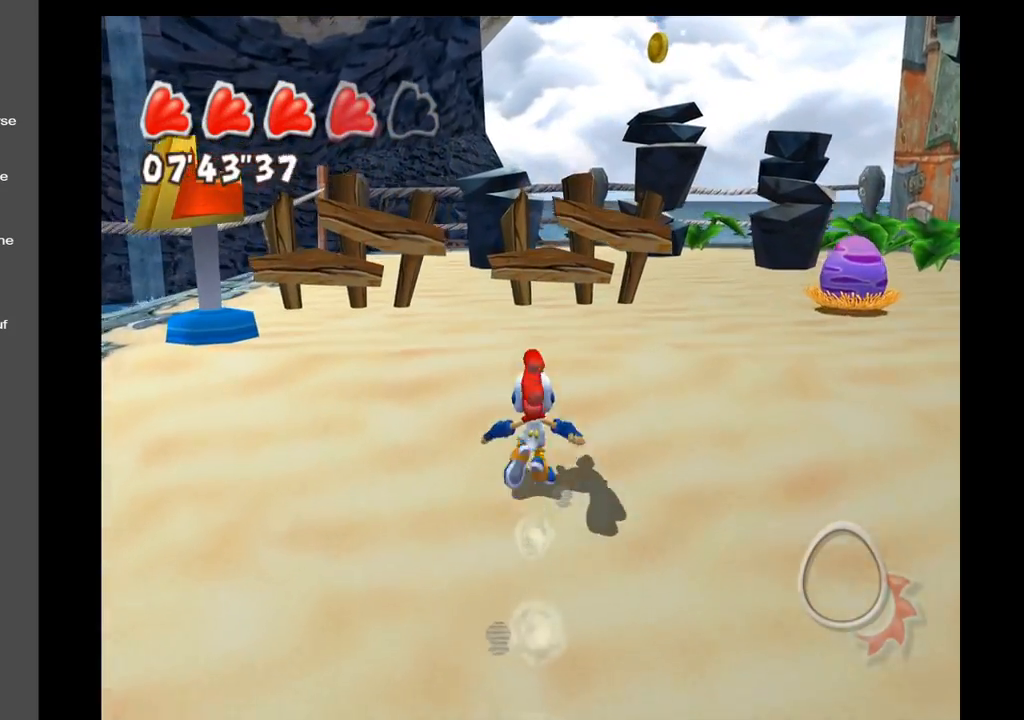
{"buttons": [], "left_stick": "up", "right_stick": "center", "events": []}
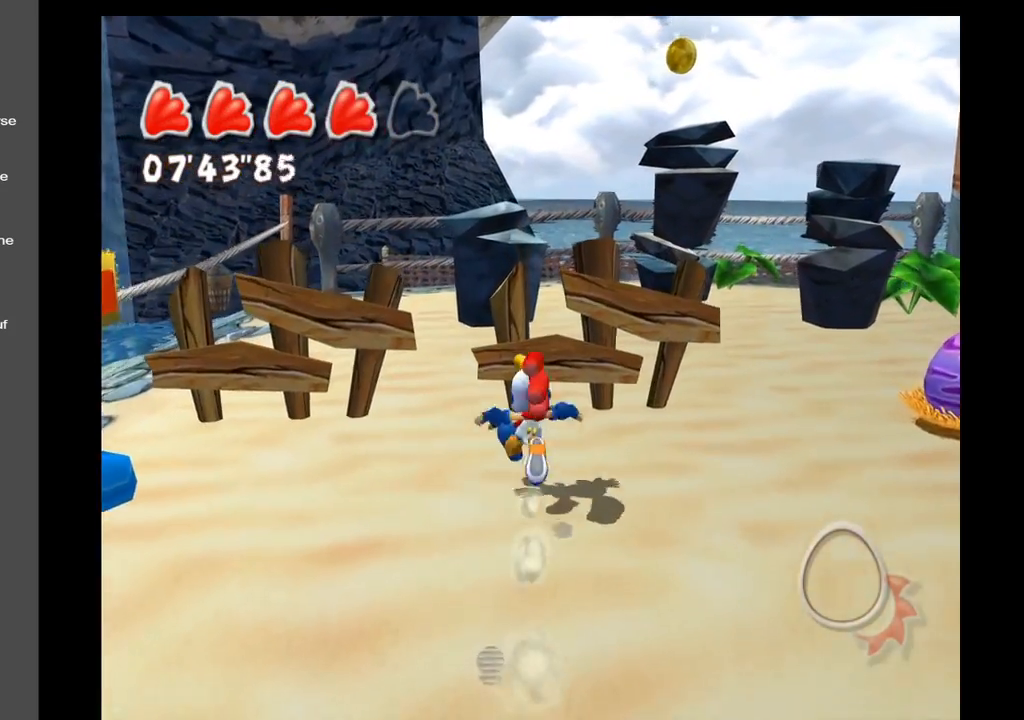
{"buttons": [], "left_stick": "up", "right_stick": "center", "events": [[133, "right_stick", "right"], [450, "right_stick", "center"]]}
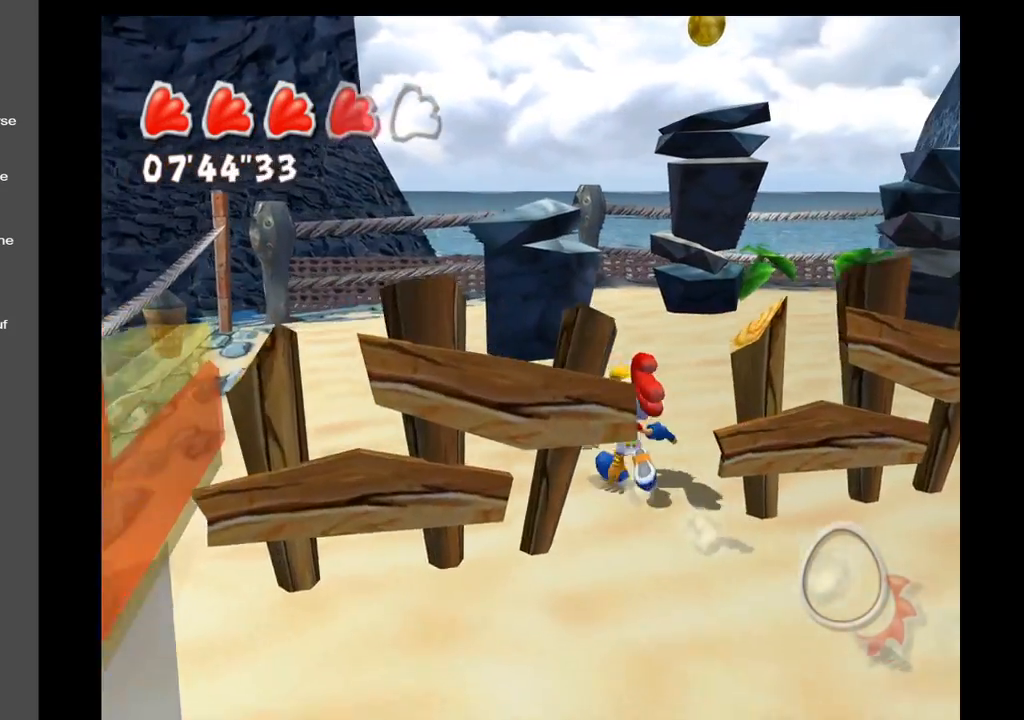
{"buttons": ["A"], "left_stick": "up-left", "right_stick": "center", "events": [[200, "A", "down"], [250, "left_stick", "up-left"]]}
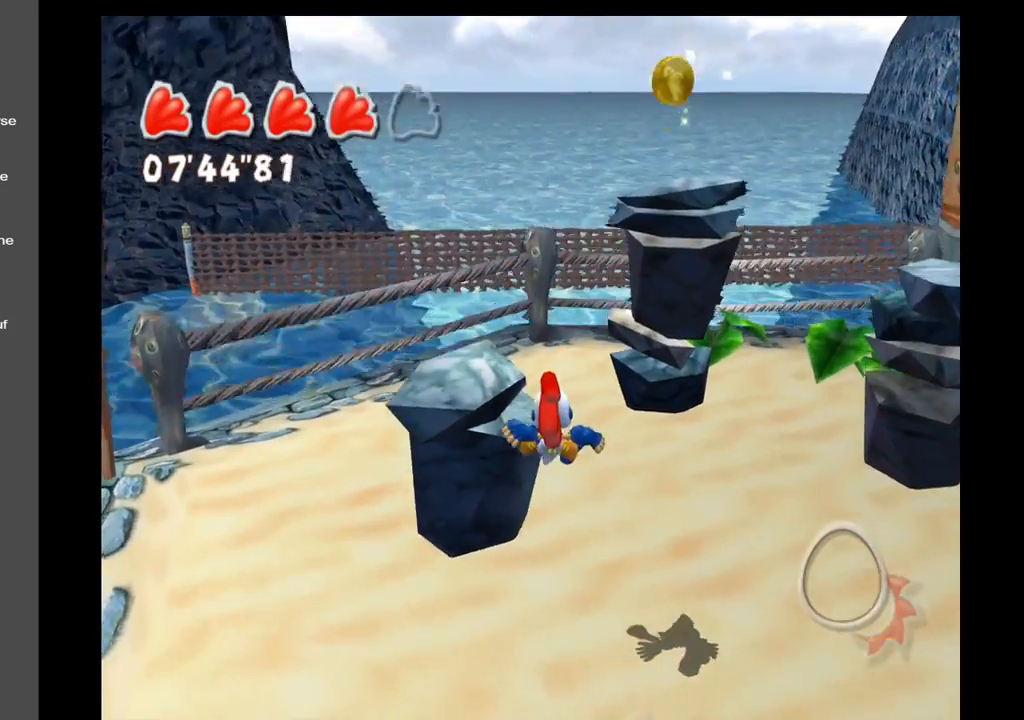
{"buttons": [], "left_stick": "center", "right_stick": "right", "events": [[150, "A", "up"], [400, "left_stick", "center"], [417, "right_stick", "right"]]}
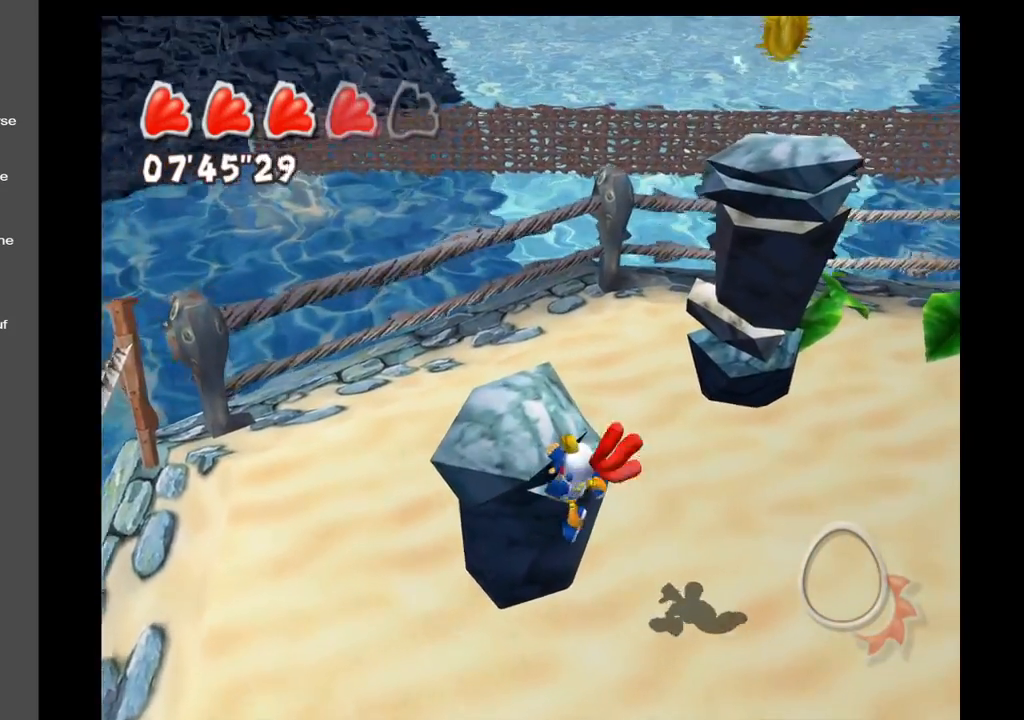
{"buttons": ["A"], "left_stick": "center", "right_stick": "center", "events": [[33, "right_stick", "up-right"], [250, "right_stick", "center"], [333, "A", "down"]]}
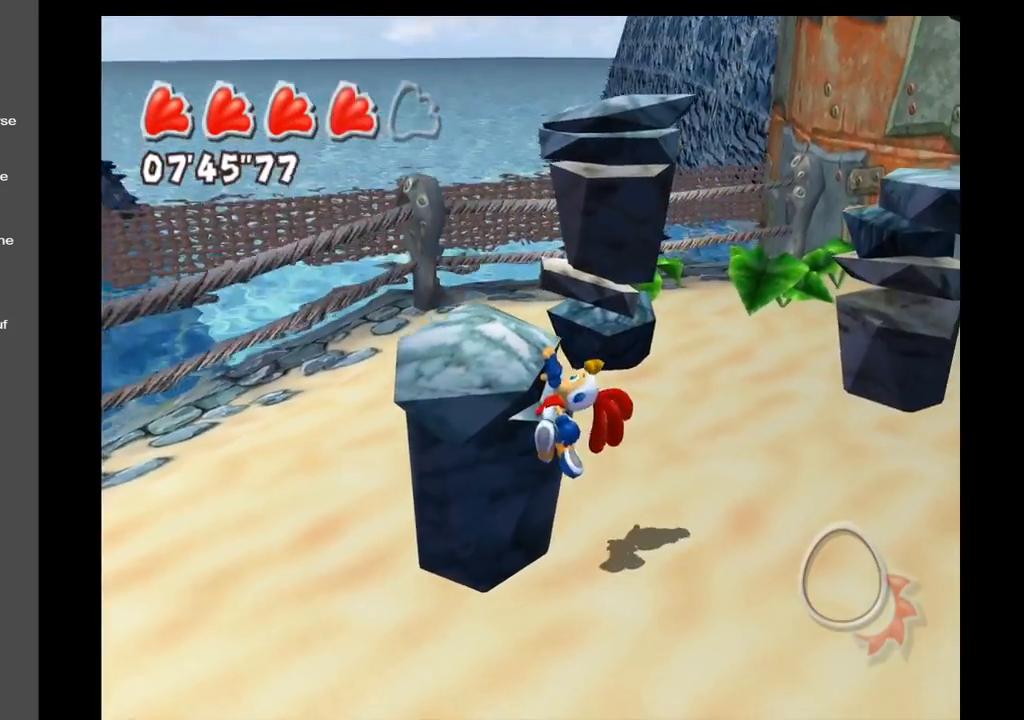
{"buttons": [], "left_stick": "up-left", "right_stick": "center", "events": [[17, "A", "up"], [83, "left_stick", "up-left"]]}
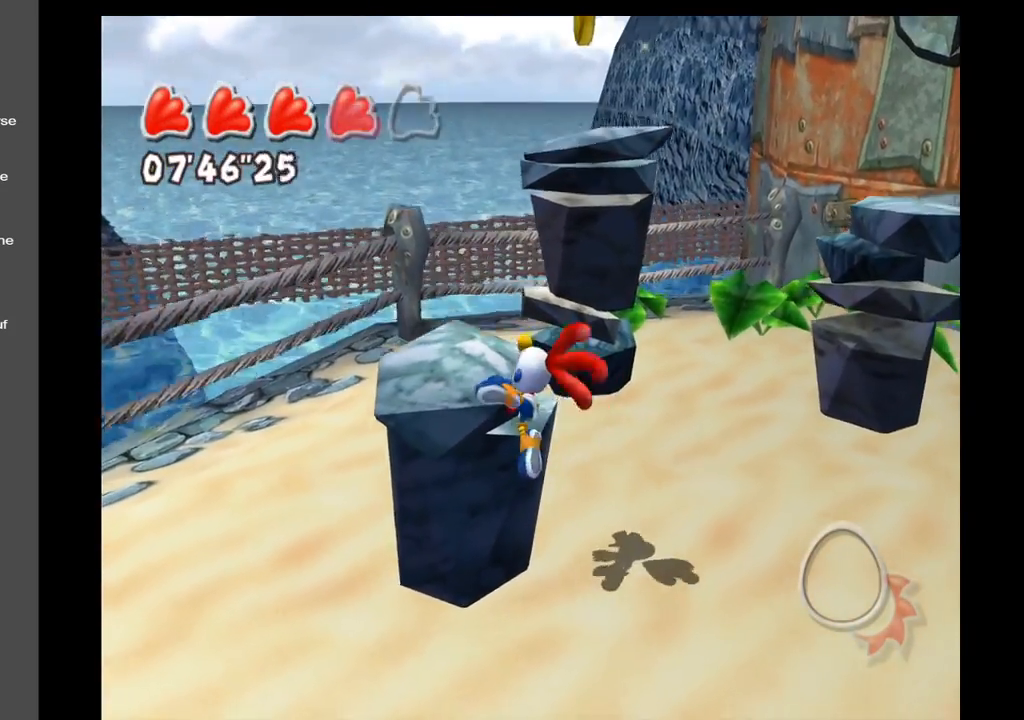
{"buttons": [], "left_stick": "center", "right_stick": "up-right", "events": [[383, "right_stick", "right"], [400, "left_stick", "center"], [450, "right_stick", "up-right"]]}
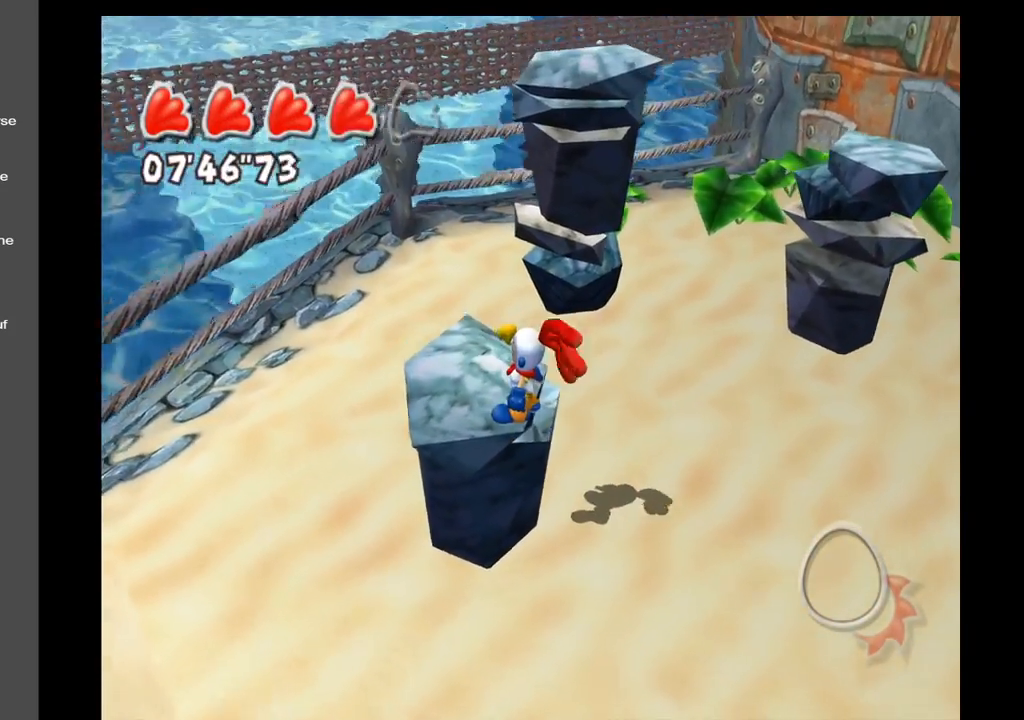
{"buttons": [], "left_stick": "up-left", "right_stick": "center", "events": [[250, "left_stick", "left"], [250, "right_stick", "center"], [333, "left_stick", "up-left"]]}
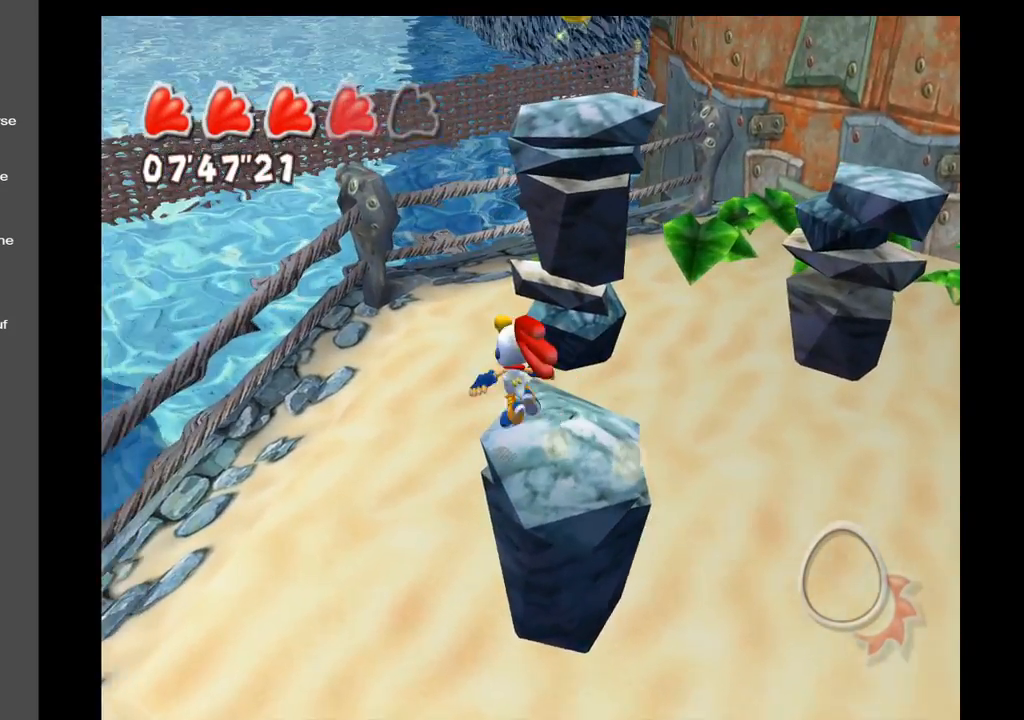
{"buttons": [], "left_stick": "up-right", "right_stick": "center", "events": [[17, "left_stick", "up"], [167, "A", "down"], [333, "left_stick", "up-right"], [433, "A", "up"]]}
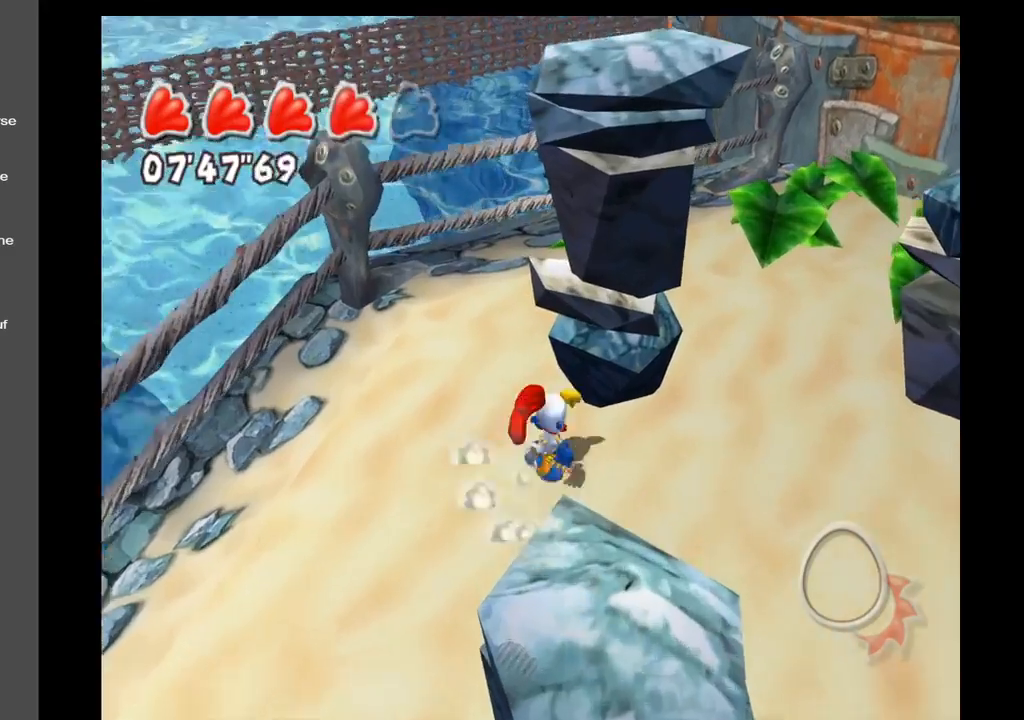
{"buttons": ["A"], "left_stick": "down-left", "right_stick": "center", "events": [[83, "left_stick", "down-right"], [150, "left_stick", "down"], [267, "A", "down"], [283, "left_stick", "down-left"]]}